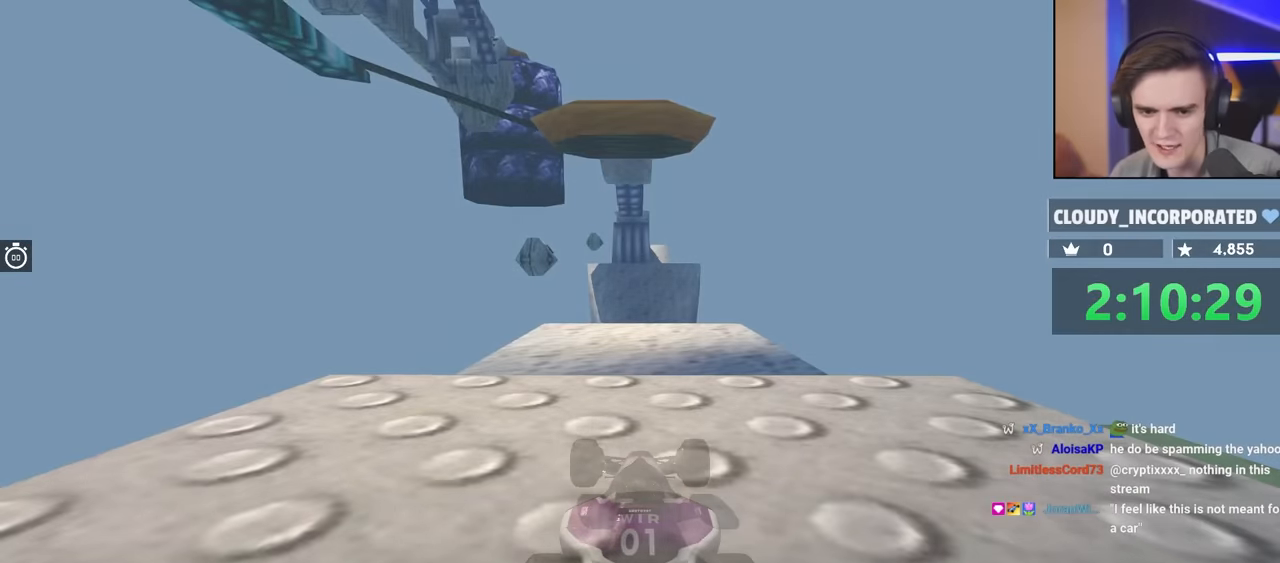
Gameplay with keyboard; each line is a JSON object with the keys held at the frame after it. "events" lists presses ("down") and releases ("up") of "brake", "down", "left", "right" and "up" between this image and that frame as [ms after this image, input, new state], when the widget could be followed in between. No other keys are recorded. Mouse input is not recorded. Key names are as the overlay labels them; some are game actions (e.g. jump) rather than physical keys.
{"keys": ["up"], "events": []}
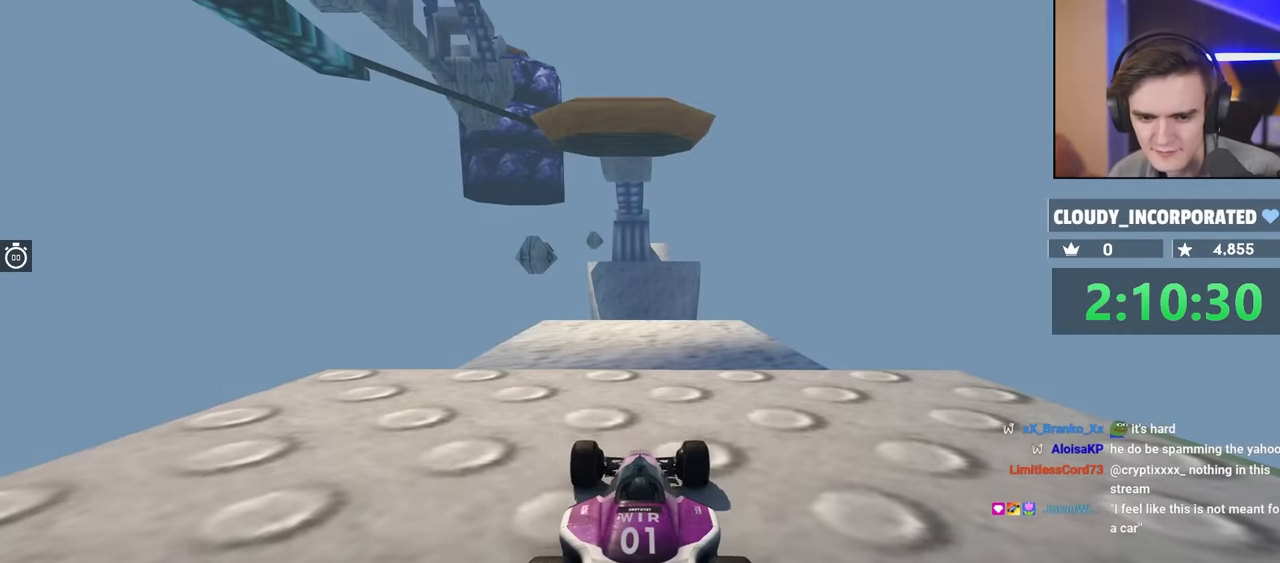
{"keys": ["up"], "events": []}
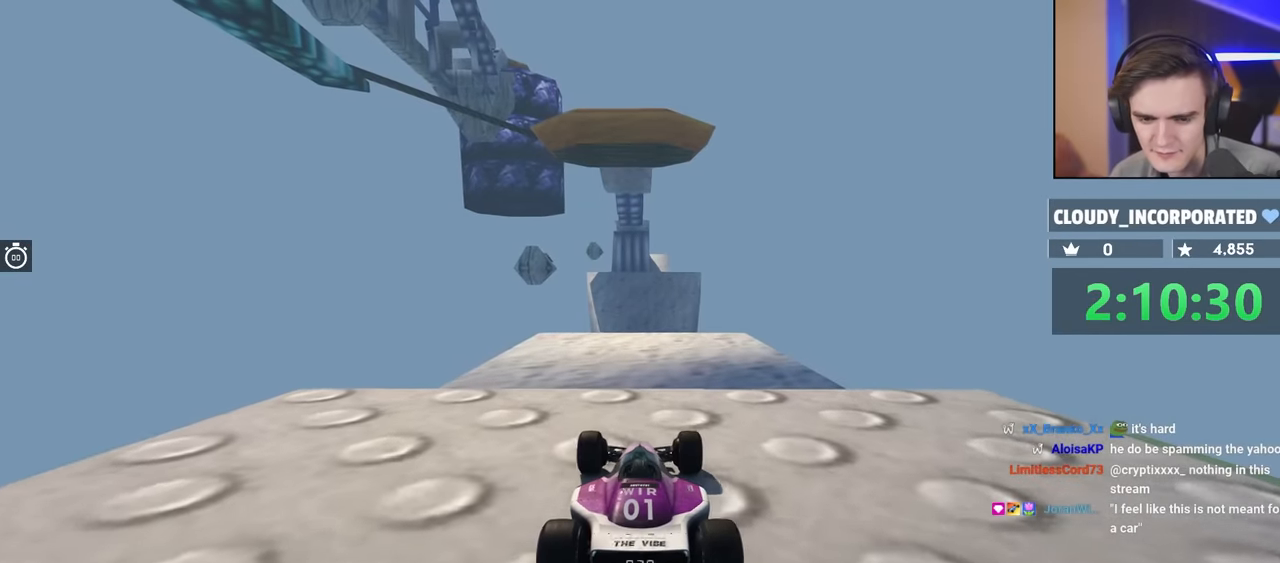
{"keys": ["up"], "events": [[267, "right", "down"], [317, "right", "up"]]}
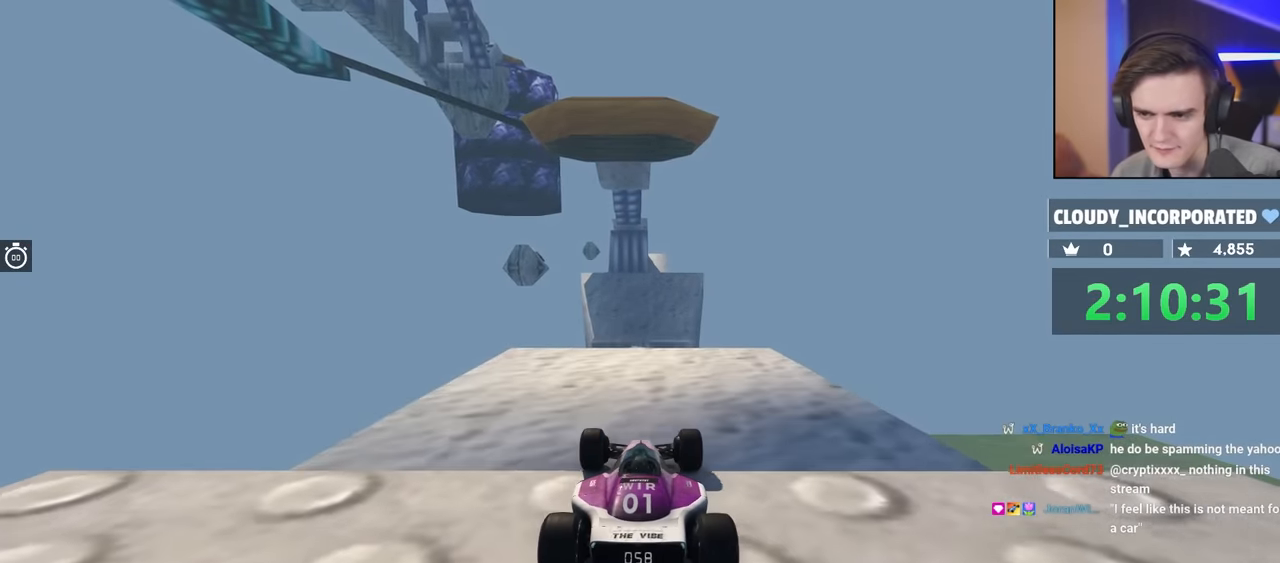
{"keys": ["up"], "events": []}
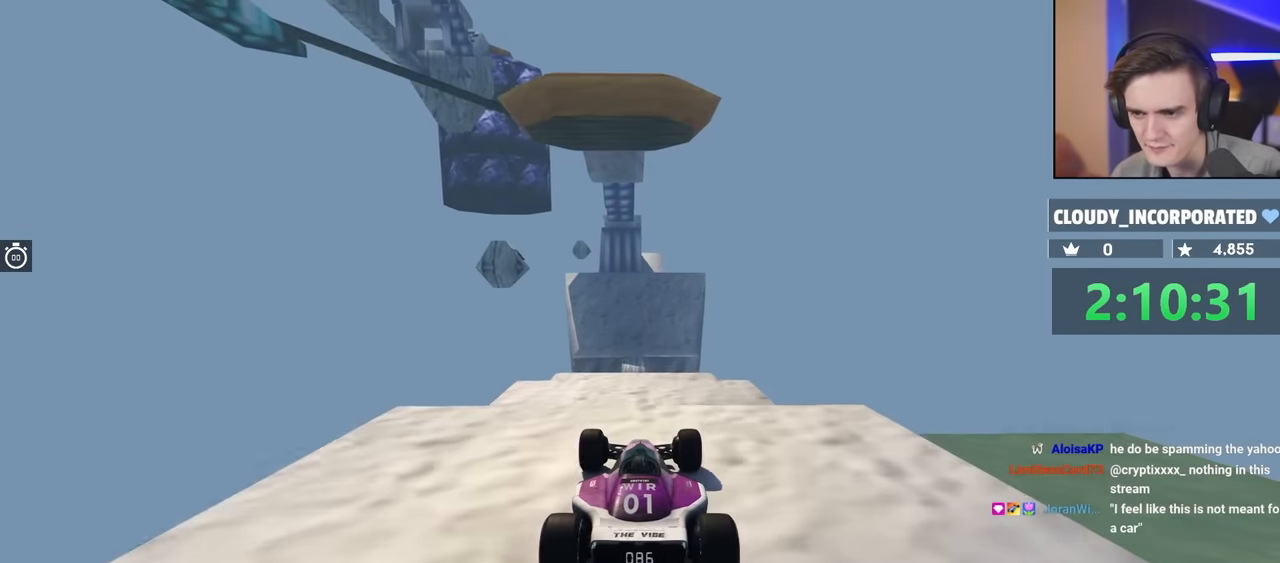
{"keys": ["up"], "events": []}
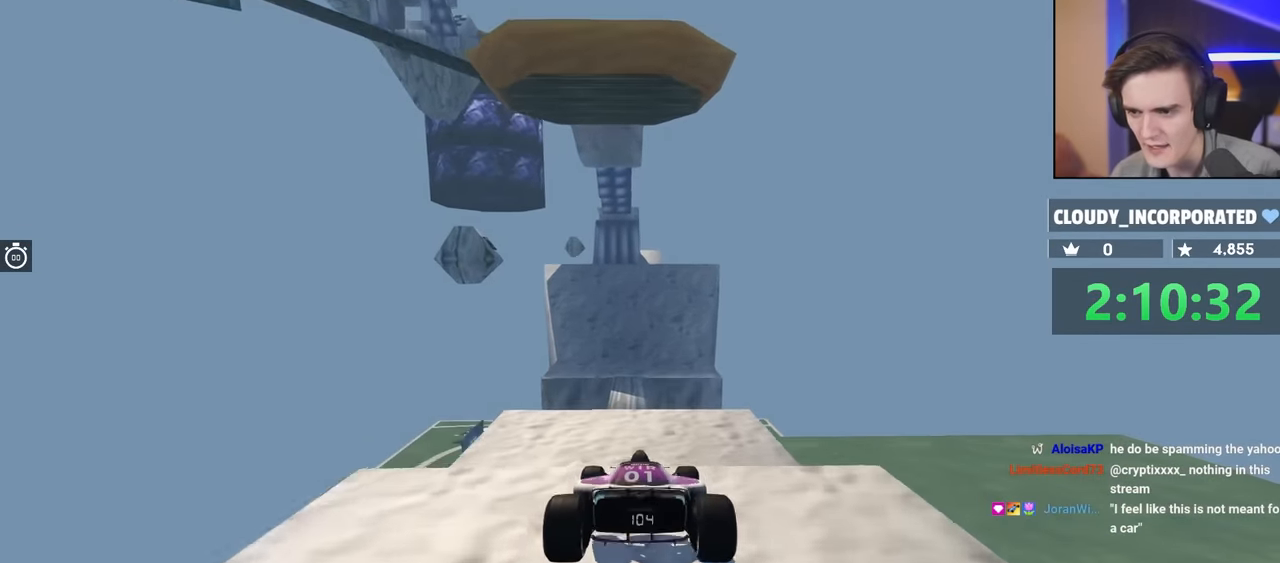
{"keys": ["left", "up"], "events": [[117, "left", "down"], [167, "left", "up"], [400, "left", "down"]]}
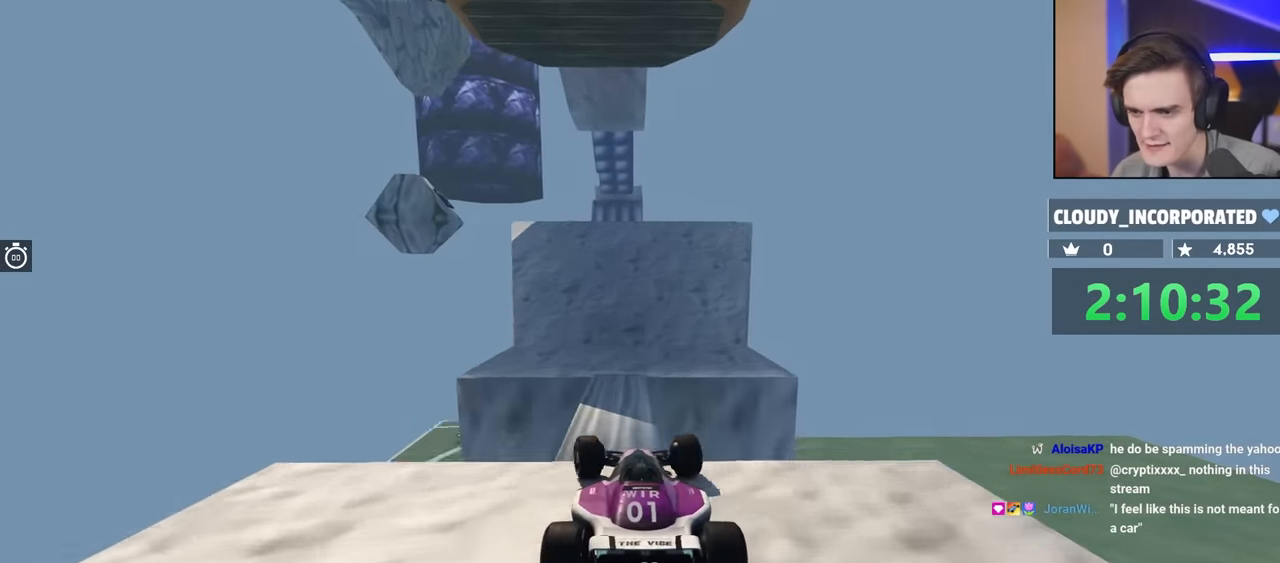
{"keys": ["left", "up"], "events": [[33, "left", "up"], [83, "right", "down"], [317, "right", "up"], [467, "left", "down"]]}
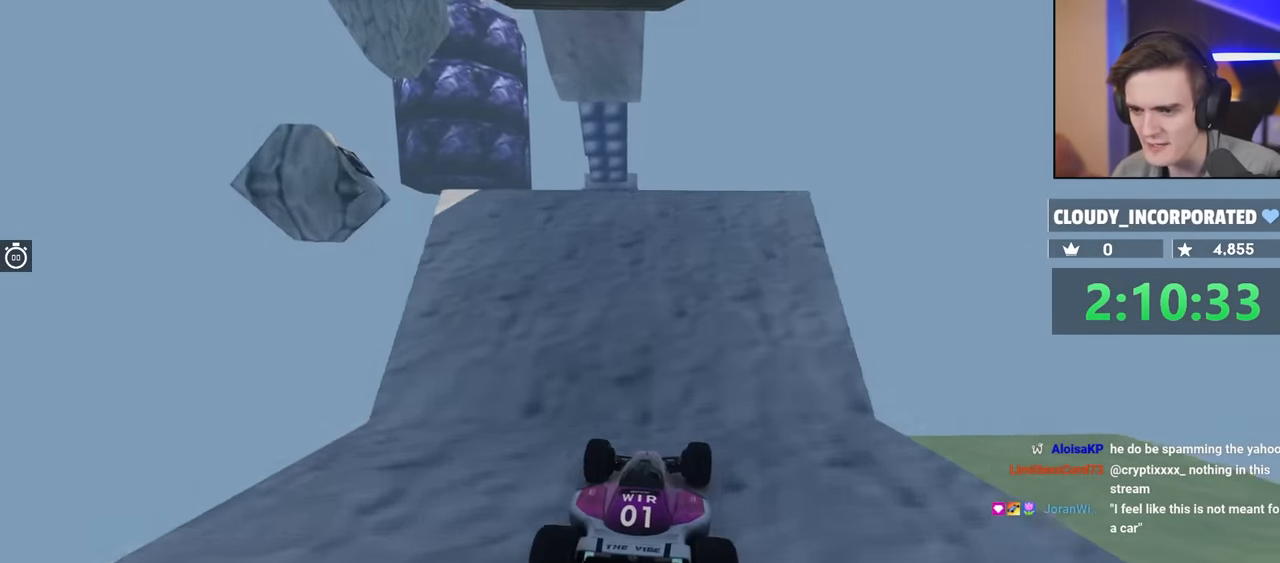
{"keys": ["up"], "events": [[50, "left", "up"], [333, "right", "down"], [383, "right", "up"]]}
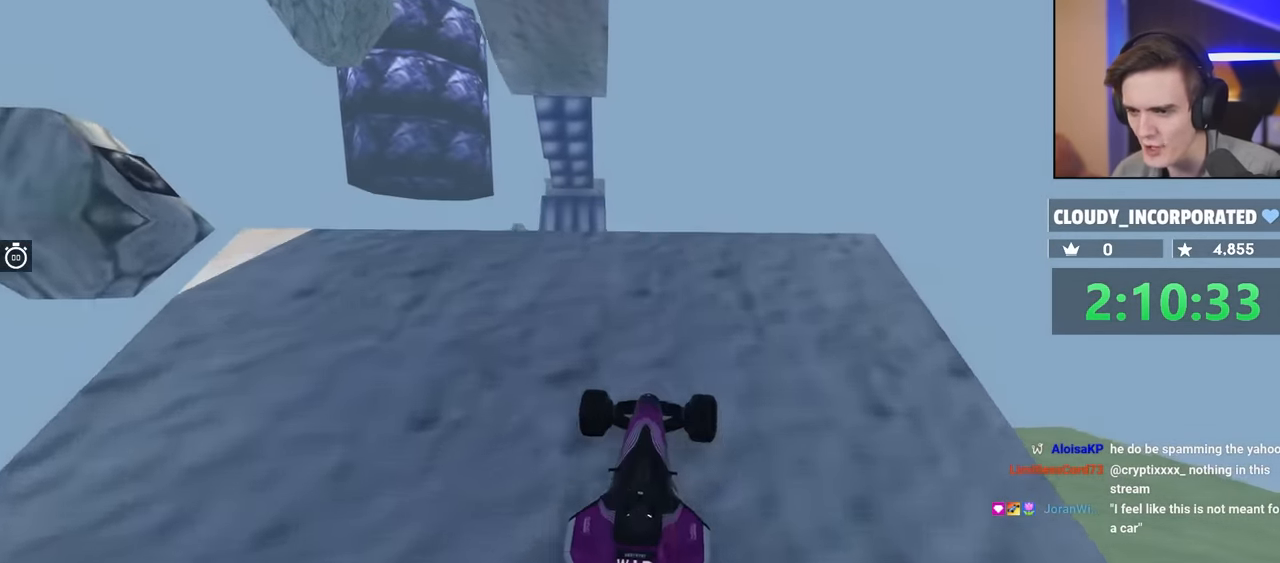
{"keys": ["up"], "events": [[67, "left", "down"], [167, "left", "up"], [400, "left", "down"], [450, "left", "up"]]}
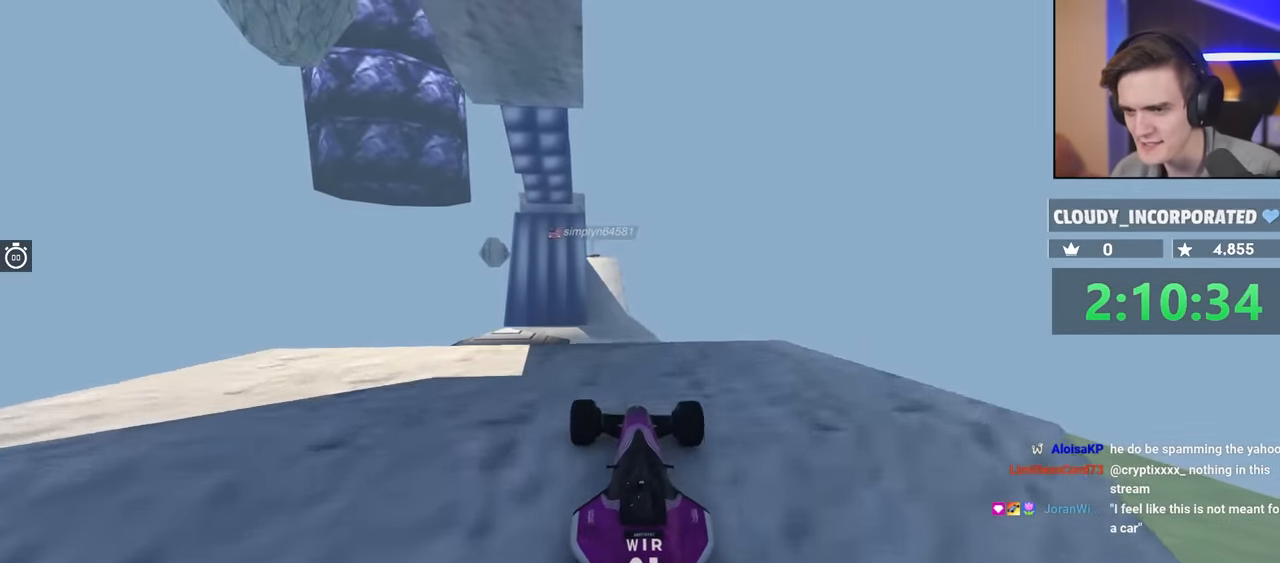
{"keys": [], "events": [[467, "up", "up"]]}
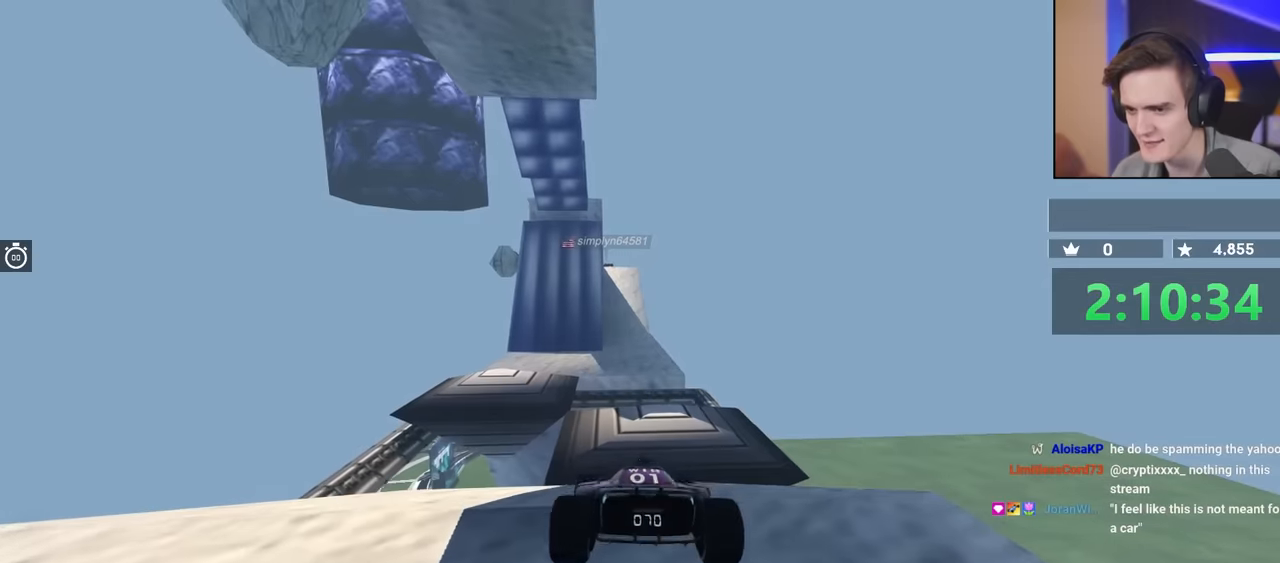
{"keys": ["left"], "events": [[100, "brake", "down"], [200, "brake", "up"], [467, "left", "down"]]}
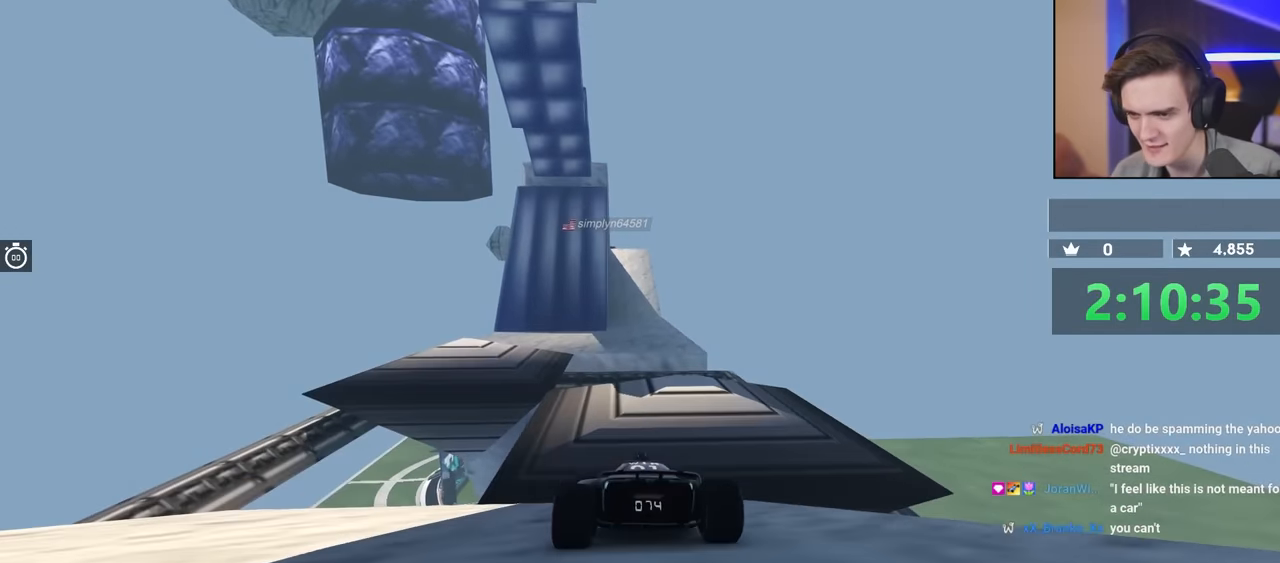
{"keys": ["right", "up"], "events": [[33, "up", "down"], [117, "left", "up"], [450, "right", "down"]]}
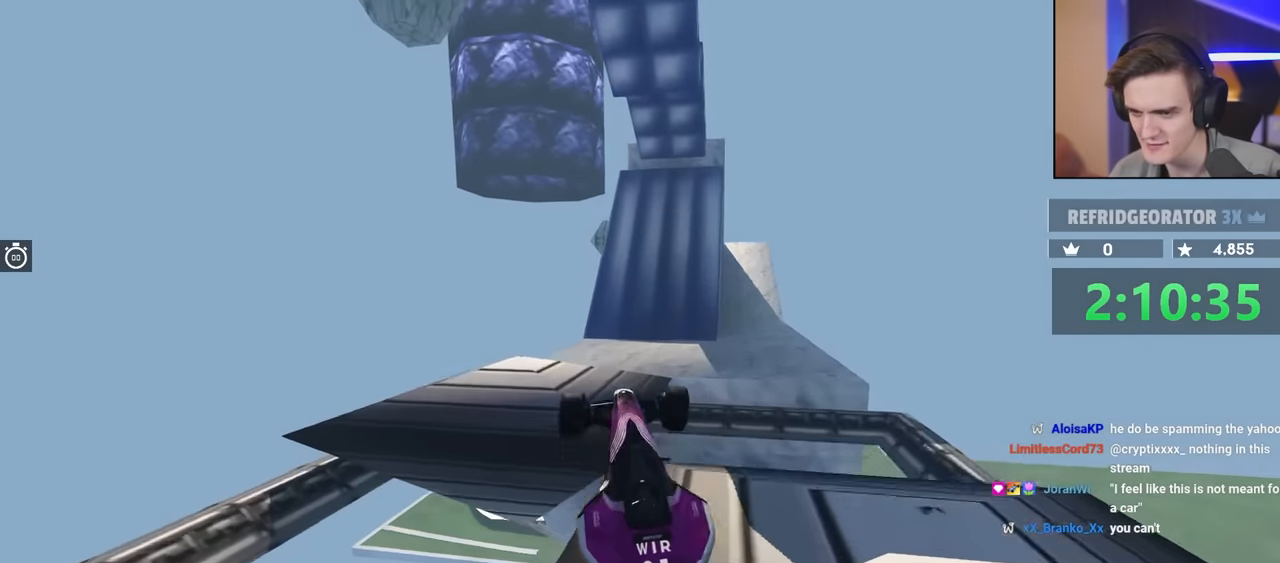
{"keys": ["right", "up"], "events": [[133, "right", "up"], [183, "right", "down"]]}
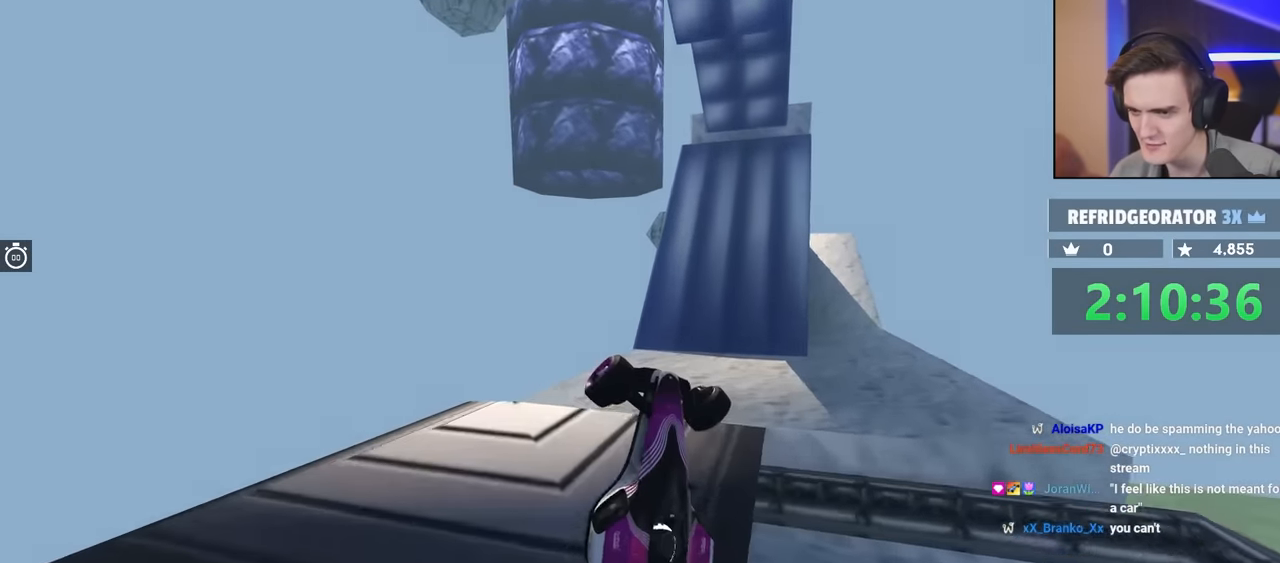
{"keys": ["up"], "events": [[267, "right", "up"], [400, "left", "down"], [450, "left", "up"]]}
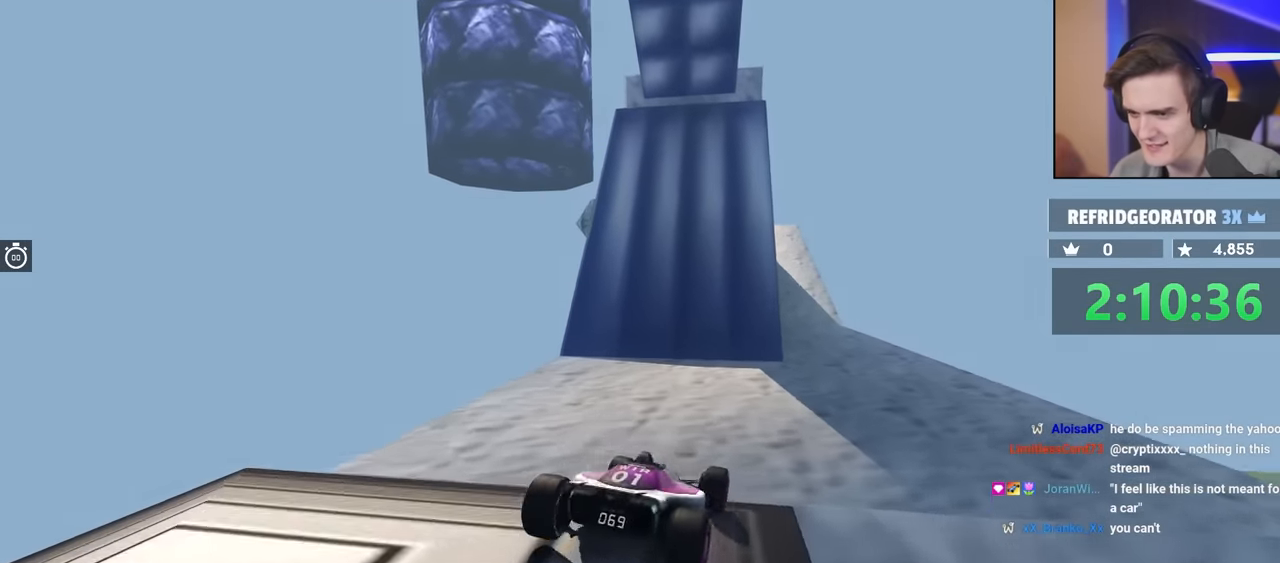
{"keys": ["left", "up"], "events": [[83, "right", "down"], [367, "right", "up"], [417, "left", "down"]]}
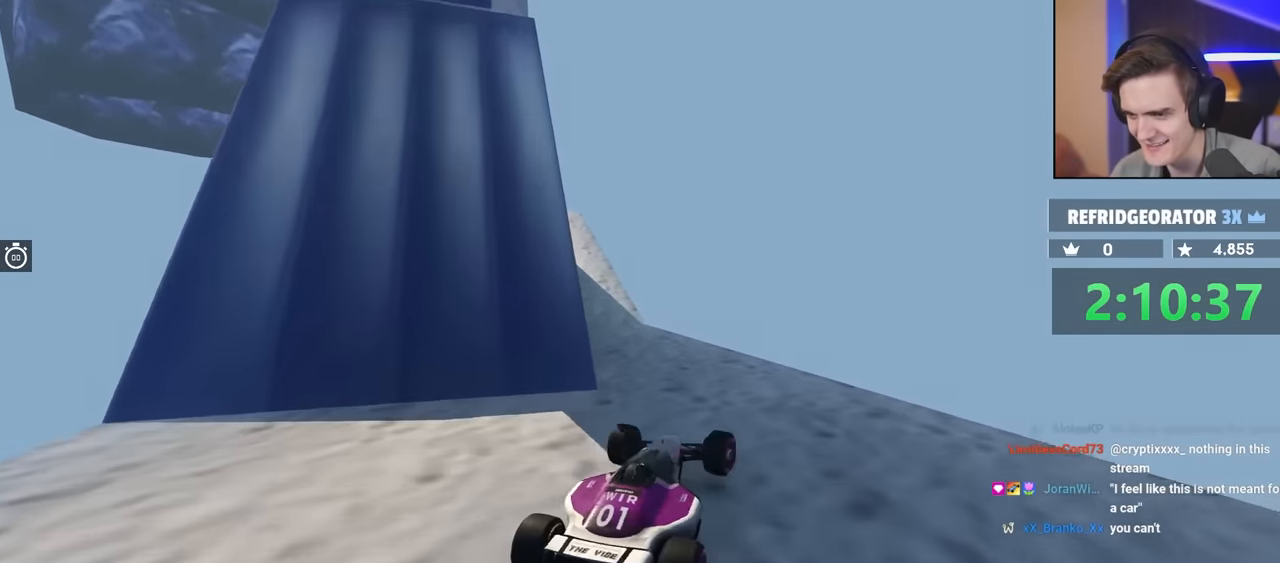
{"keys": ["up"], "events": [[333, "left", "up"]]}
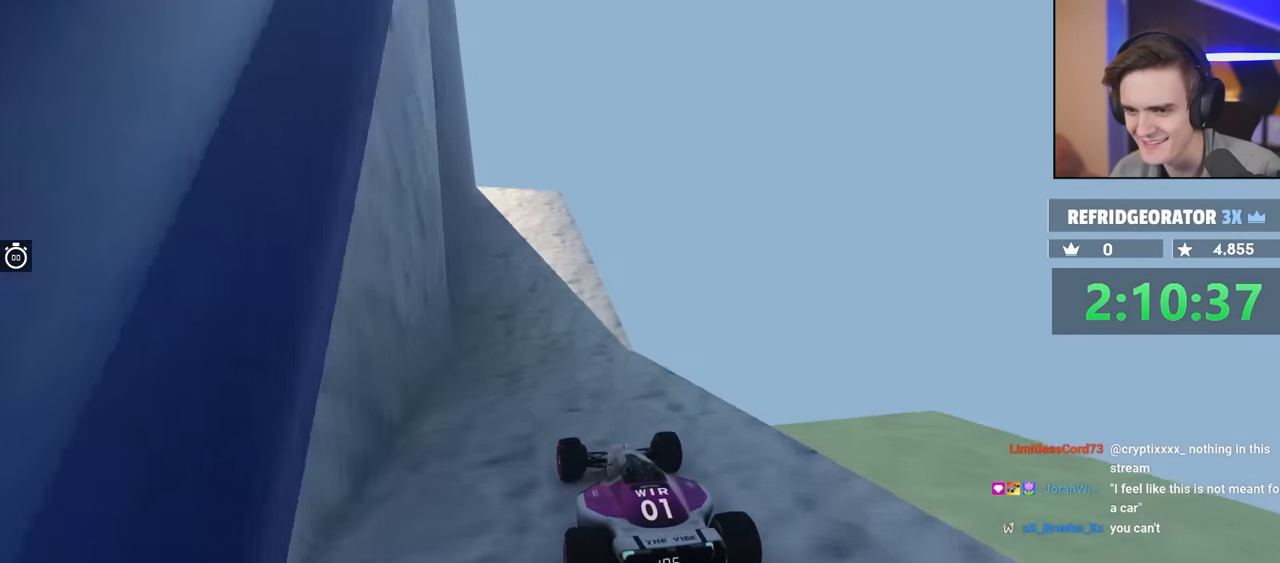
{"keys": ["right", "up"], "events": [[500, "right", "down"]]}
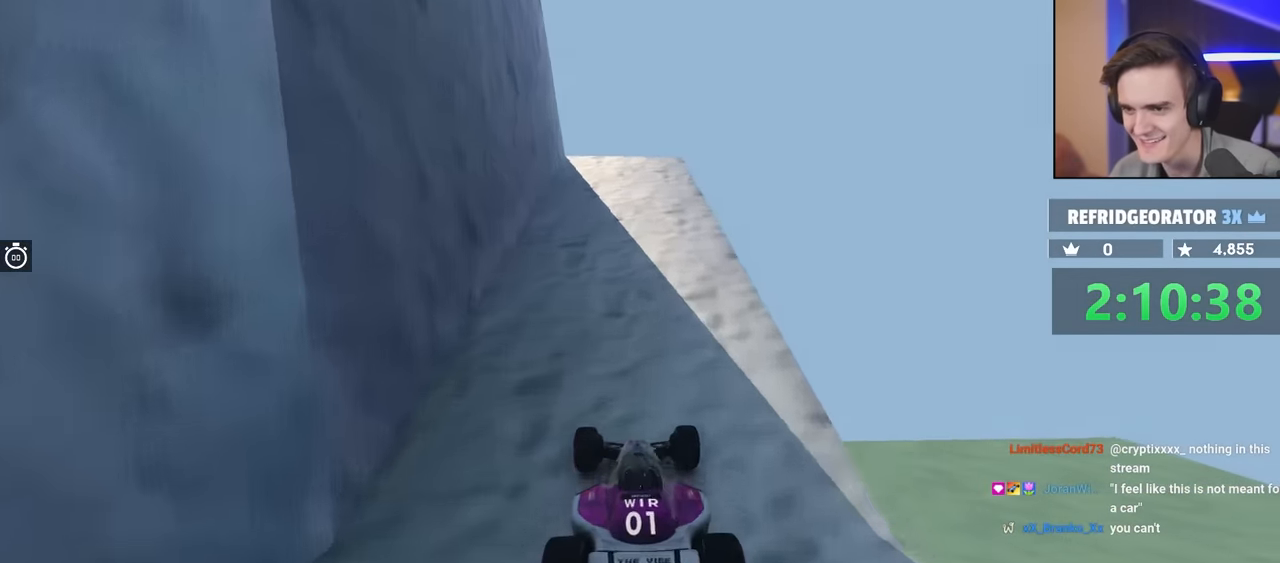
{"keys": ["left", "up"], "events": [[183, "right", "up"], [367, "left", "down"]]}
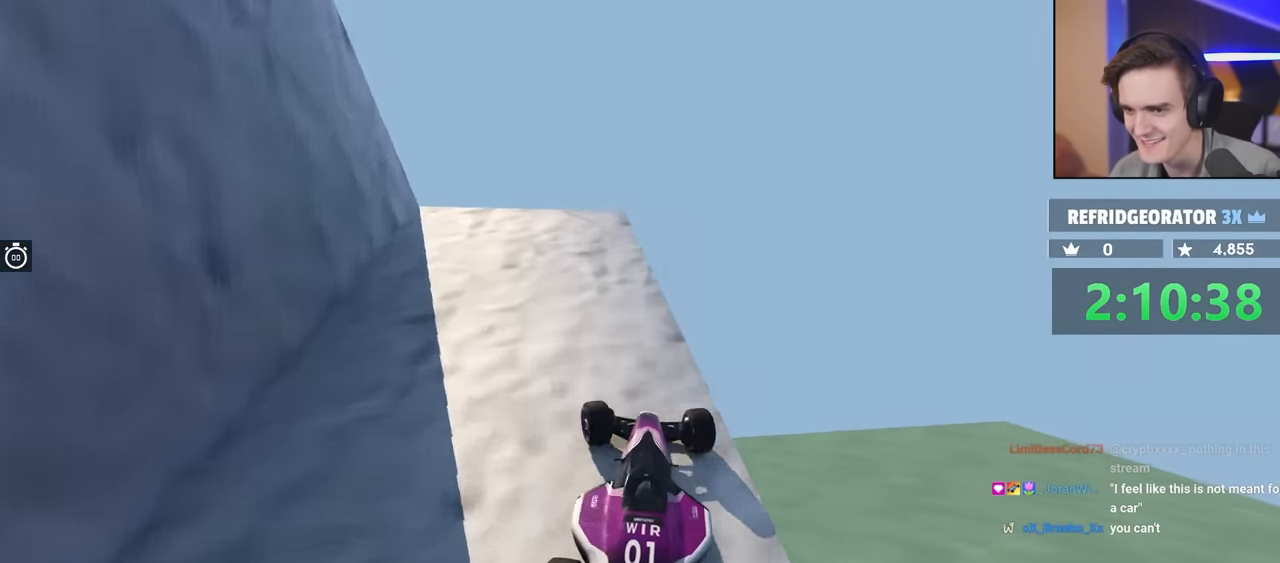
{"keys": ["brake", "left"], "events": [[50, "left", "up"], [100, "brake", "down"], [100, "left", "down"], [150, "up", "up"], [383, "brake", "up"], [433, "brake", "down"]]}
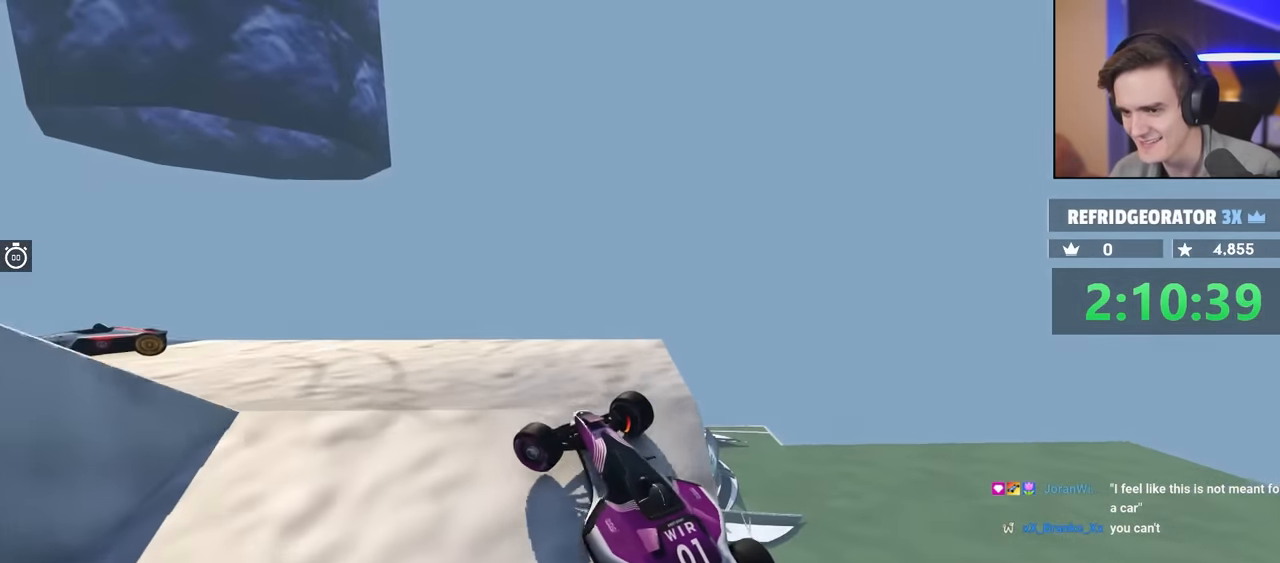
{"keys": ["right", "up"], "events": [[167, "up", "down"], [217, "brake", "up"], [400, "left", "up"], [400, "right", "down"]]}
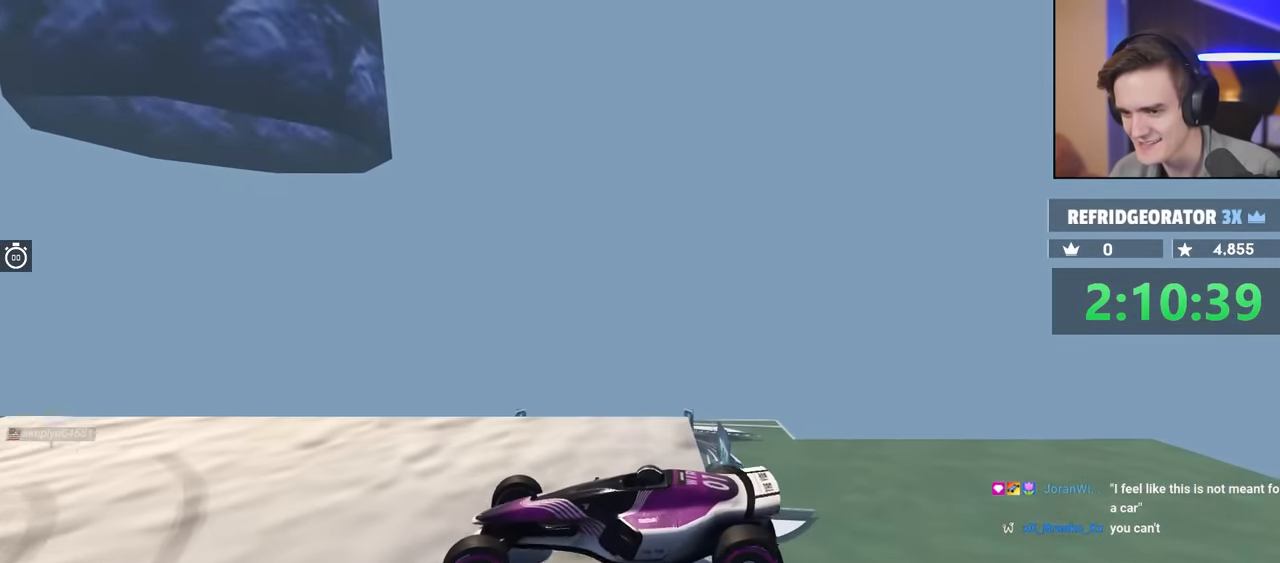
{"keys": ["left", "up"], "events": [[50, "brake", "down"], [217, "right", "up"], [267, "left", "down"], [283, "brake", "up"]]}
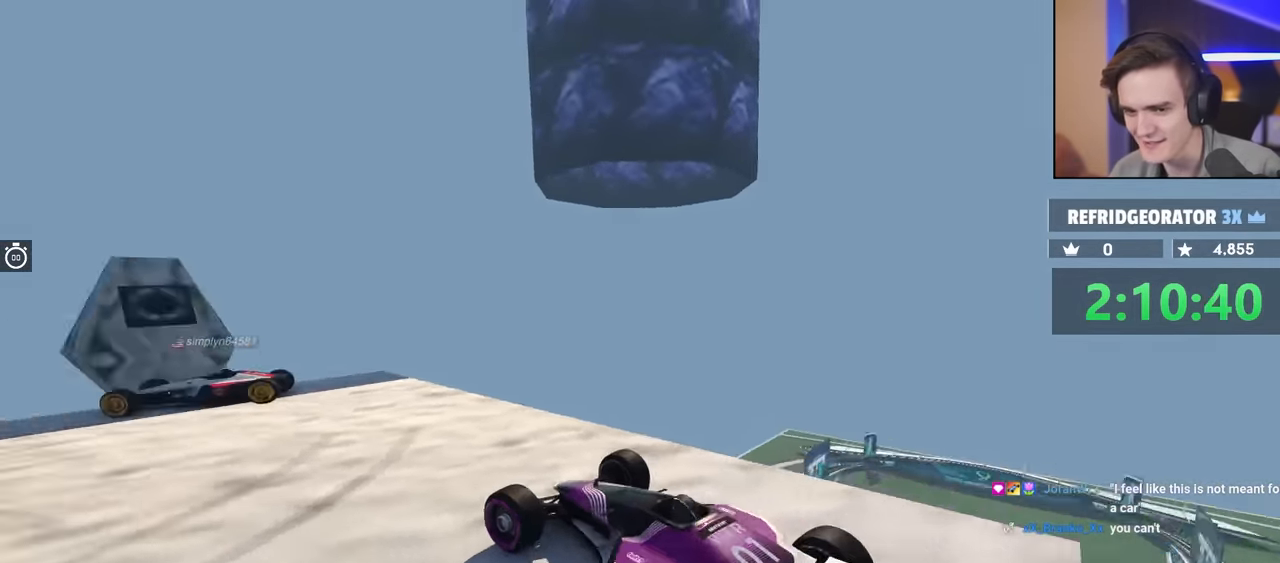
{"keys": ["left", "up"], "events": []}
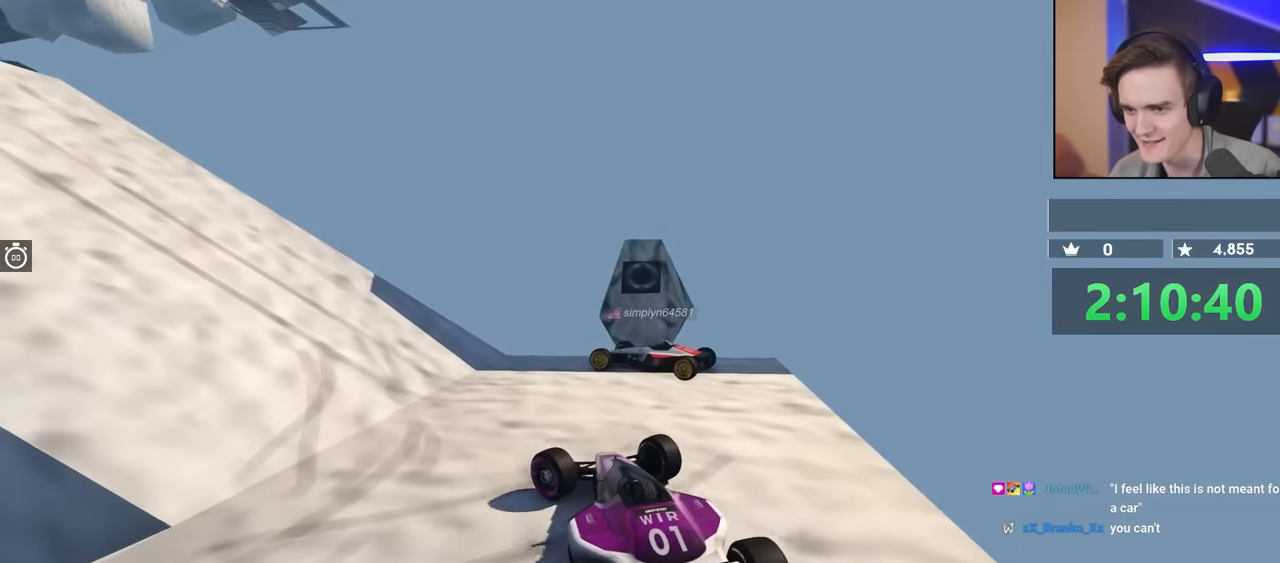
{"keys": ["left", "up"], "events": []}
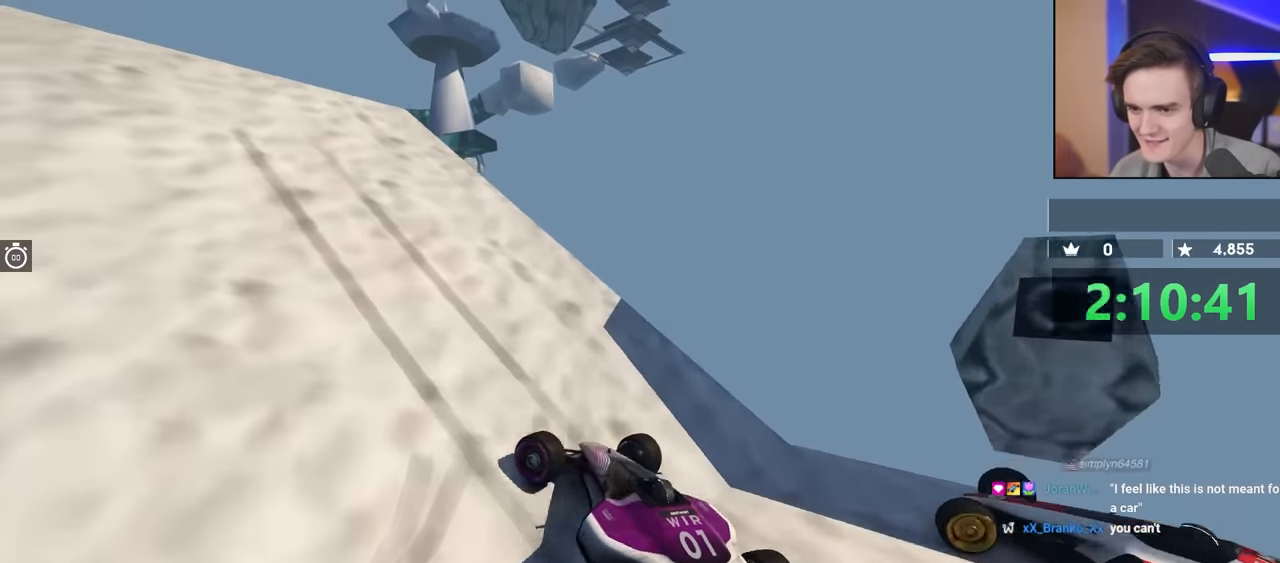
{"keys": ["left", "up"], "events": [[33, "left", "up"], [316, "left", "down"]]}
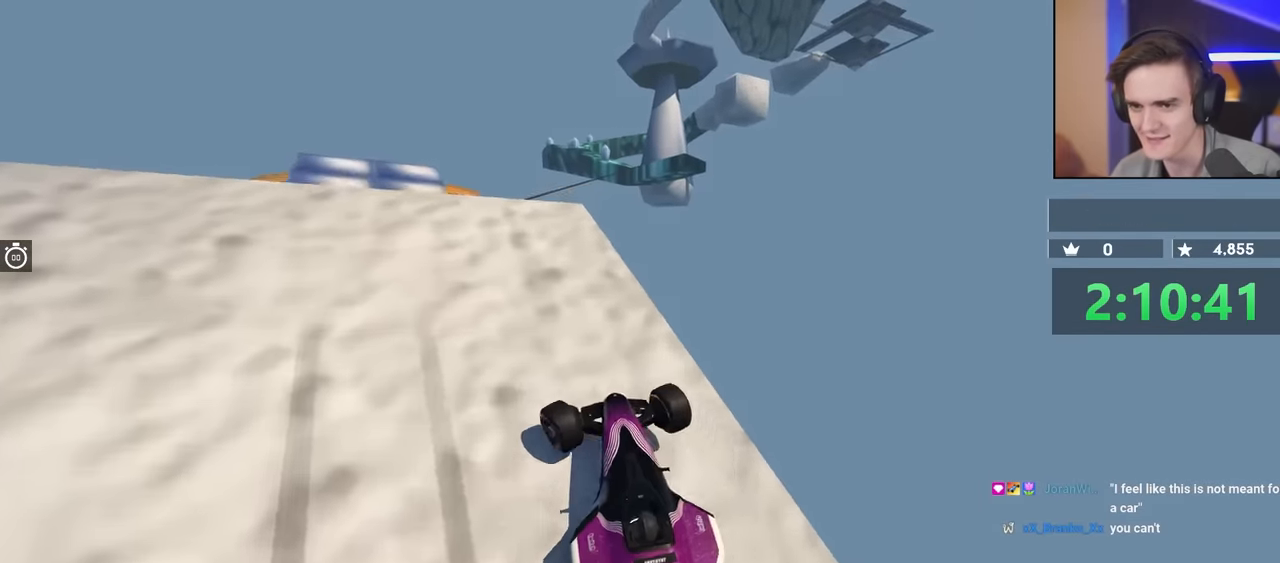
{"keys": ["right", "up"], "events": [[100, "left", "up"], [283, "left", "down"], [383, "left", "up"], [483, "right", "down"]]}
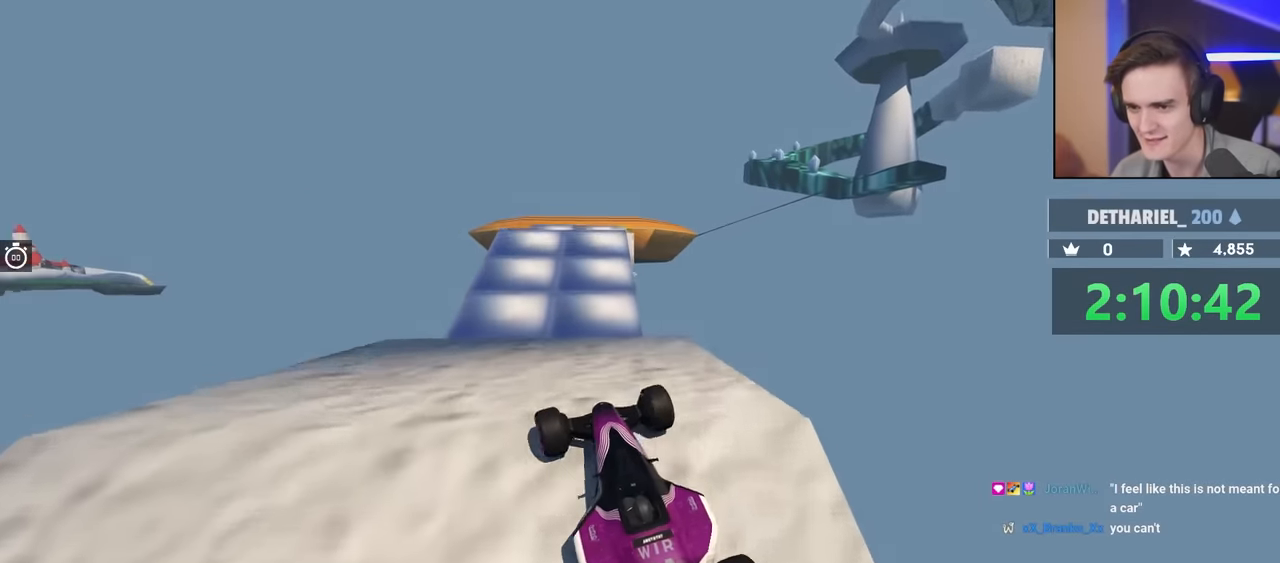
{"keys": ["brake", "up"], "events": [[33, "right", "up"], [450, "brake", "down"]]}
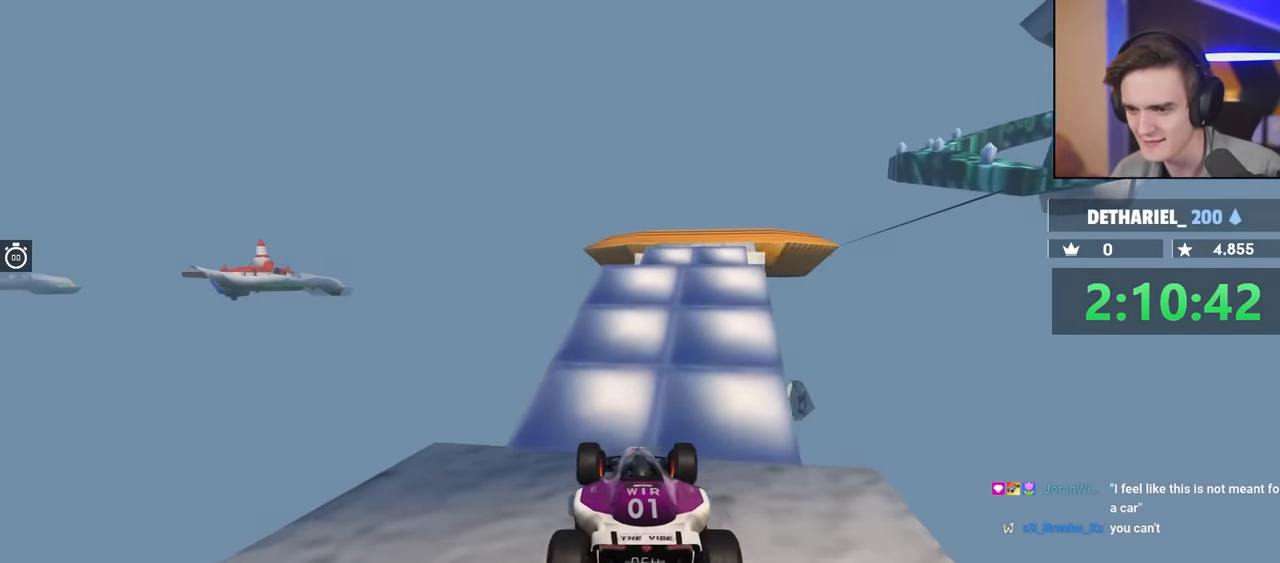
{"keys": ["up"], "events": [[50, "brake", "up"]]}
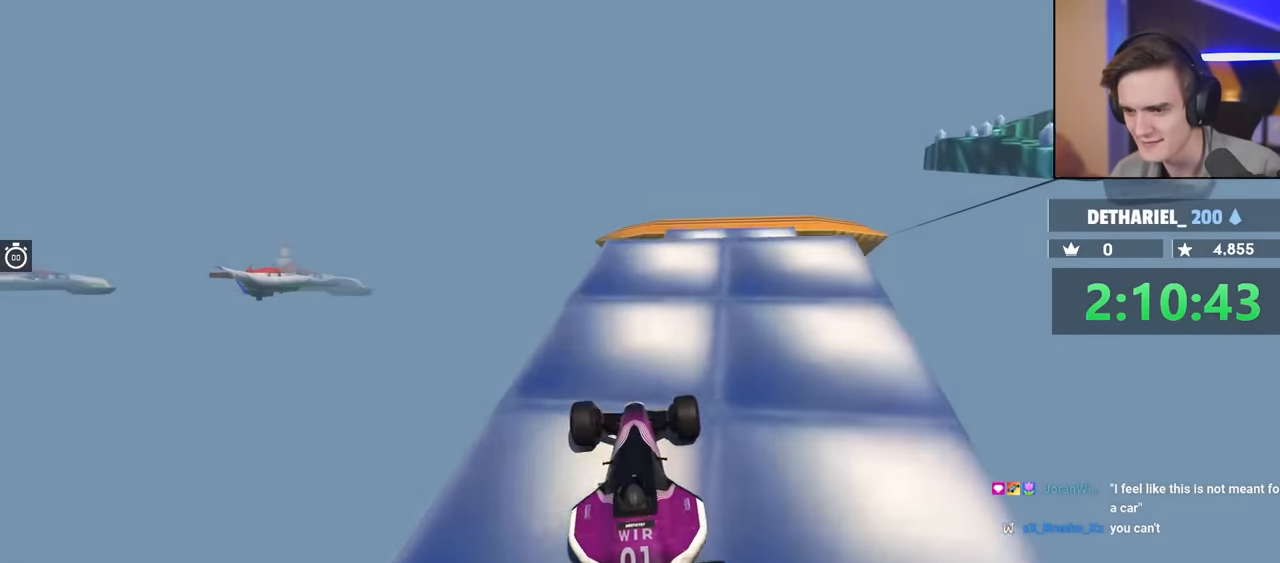
{"keys": ["up"], "events": [[183, "right", "down"], [433, "right", "up"]]}
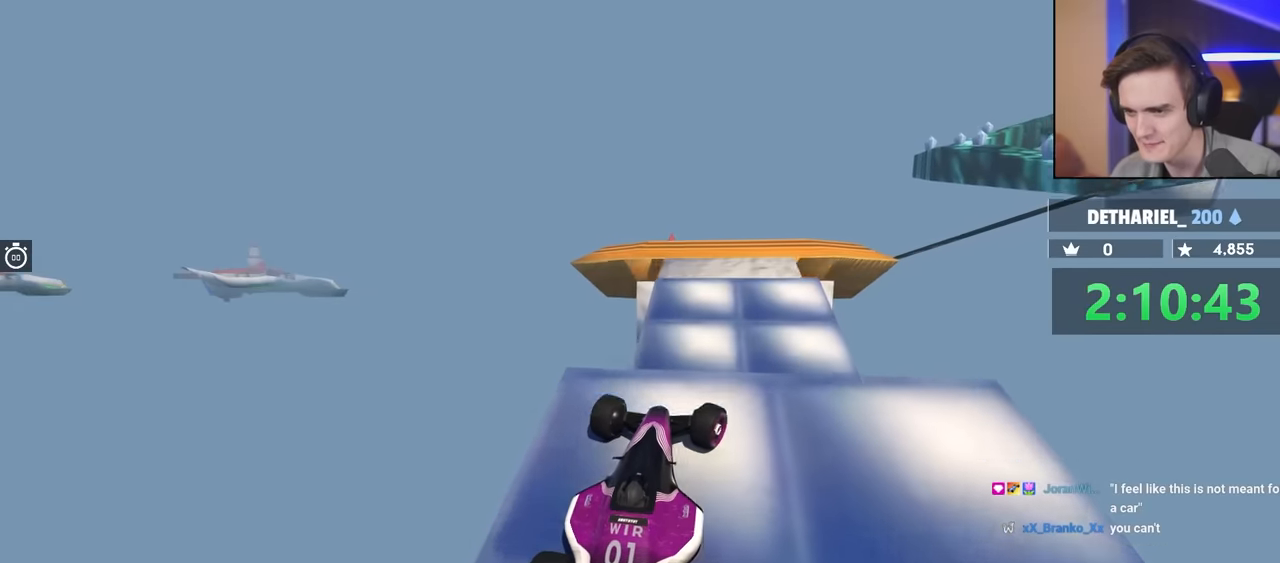
{"keys": ["up"], "events": [[16, "left", "down"], [66, "left", "up"], [350, "brake", "down"], [450, "brake", "up"]]}
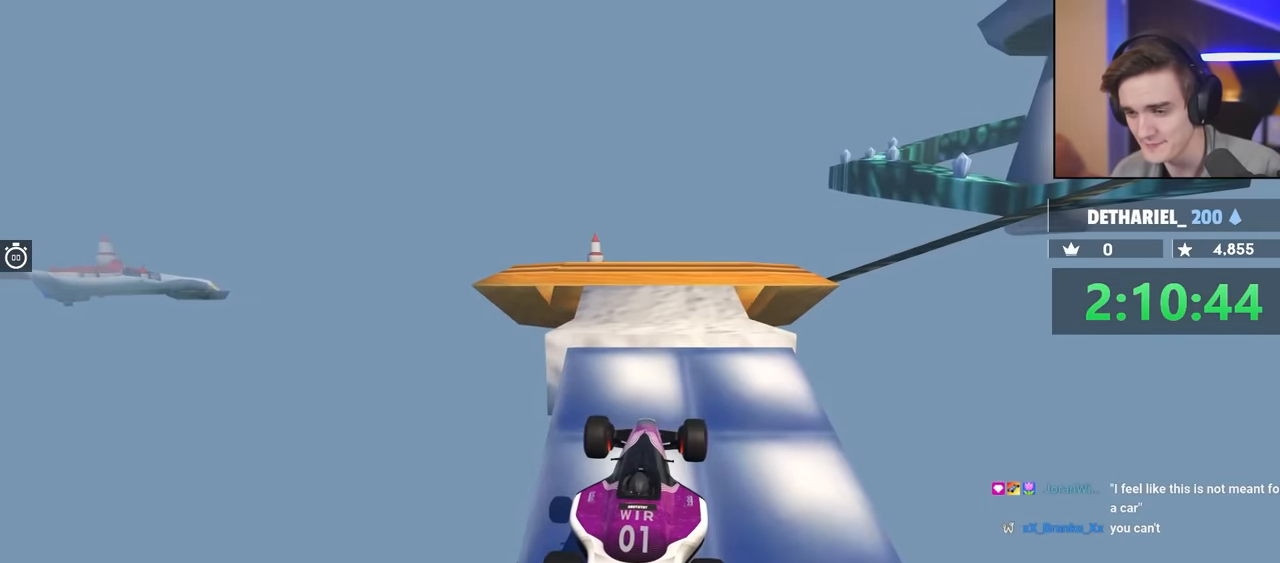
{"keys": ["up"], "events": []}